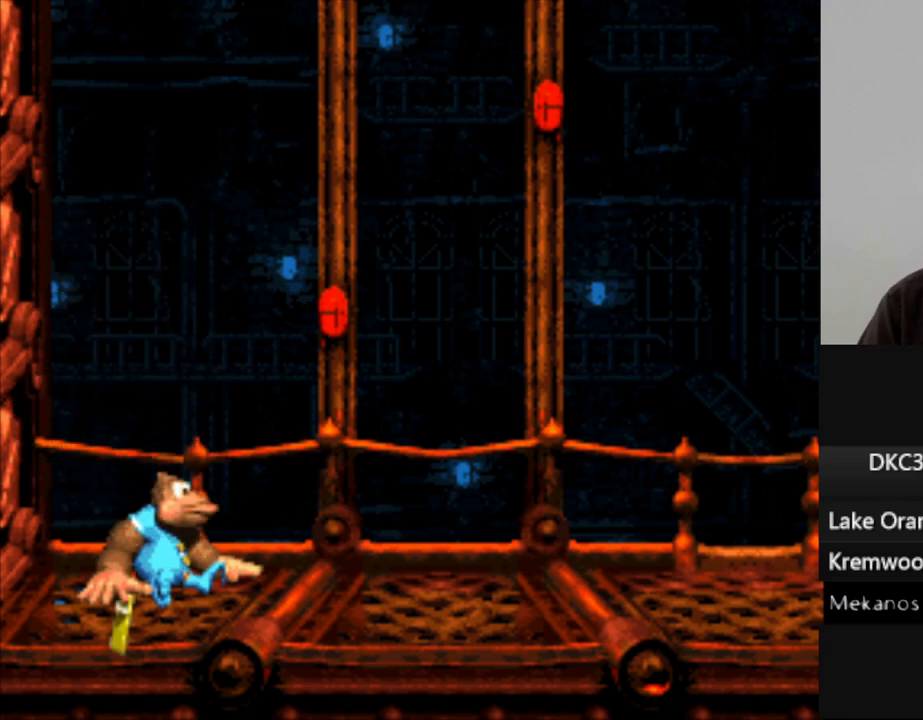
Gameplay with a controller (Nintendo layout); each line is a JSON object with the inputs held at the frame after it. "events" lists button and stick changes between this image and that frame as [ms after this image, input, new state], when the widget could be followed in between. Not read: L3 R3.
{"buttons": ["DPAD_RIGHT"], "events": [[467, "DPAD_RIGHT", "down"]]}
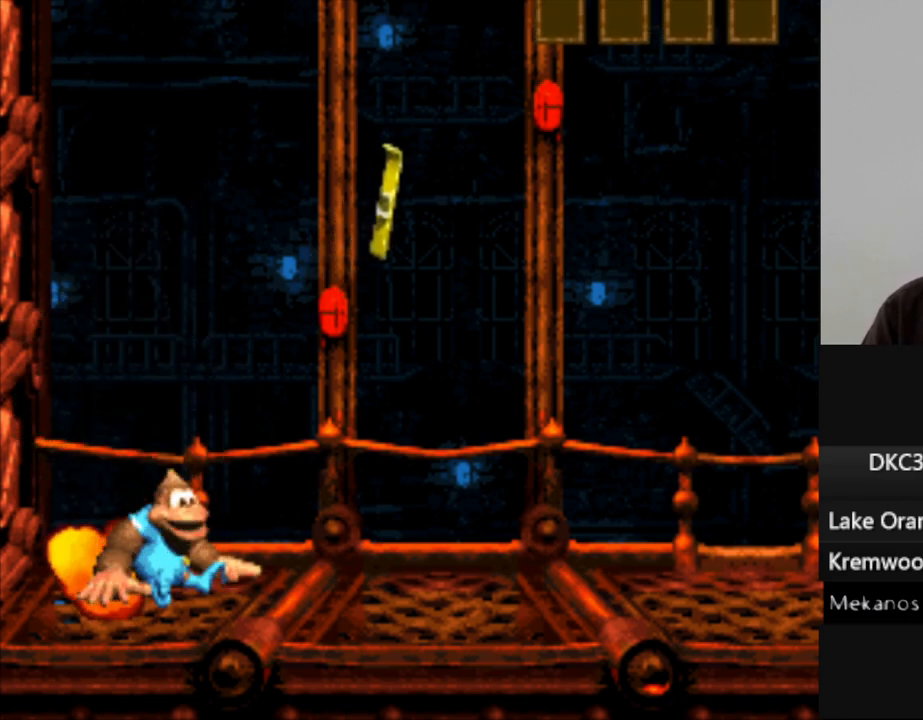
{"buttons": ["DPAD_RIGHT"], "events": [[133, "Y", "down"], [467, "Y", "up"]]}
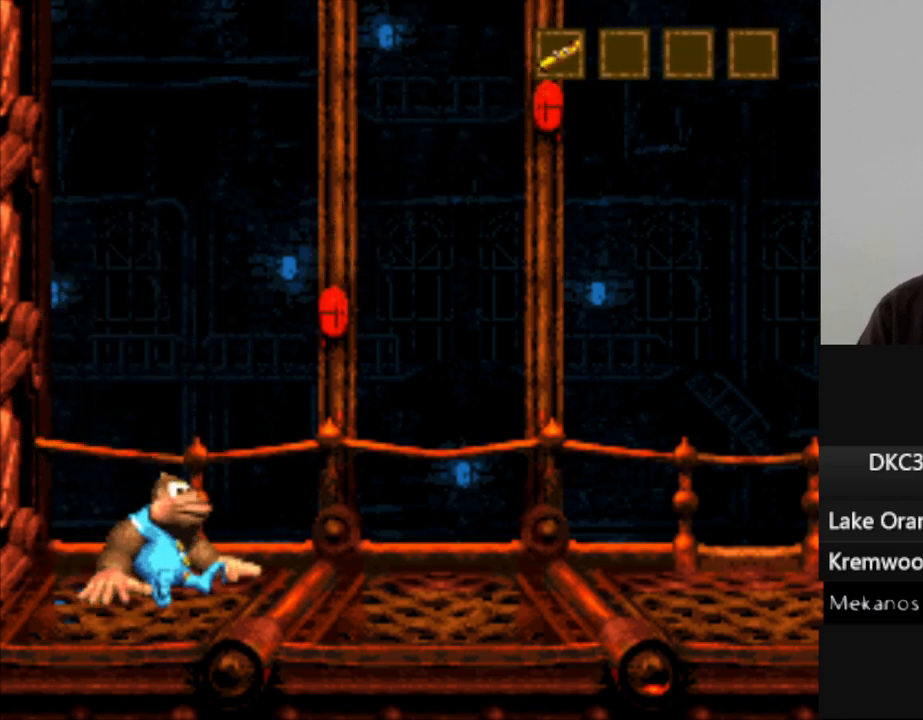
{"buttons": [], "events": [[17, "DPAD_RIGHT", "up"], [100, "B", "down"], [183, "B", "up"], [267, "B", "down"], [350, "B", "up"], [417, "B", "down"], [500, "B", "up"]]}
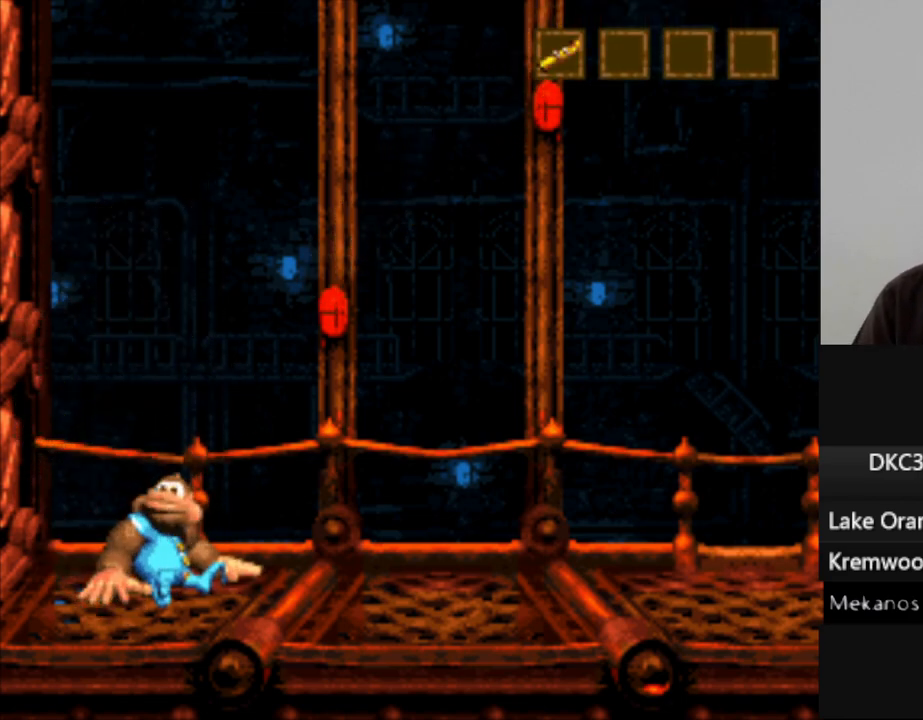
{"buttons": ["B"], "events": [[100, "B", "down"], [167, "B", "up"], [250, "B", "down"], [333, "B", "up"], [417, "B", "down"]]}
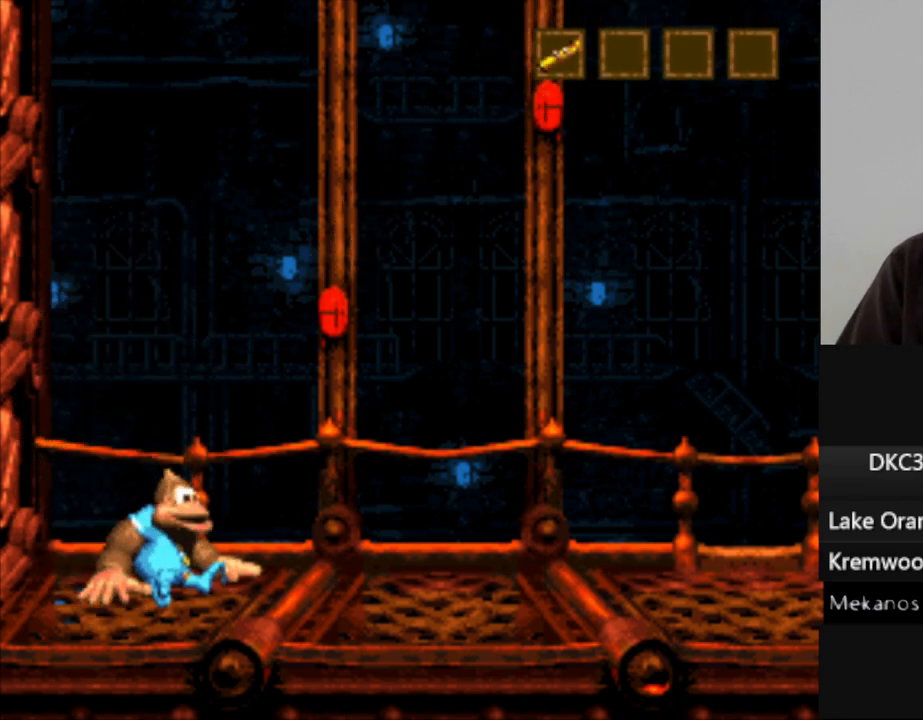
{"buttons": ["B"], "events": [[17, "B", "up"], [100, "B", "down"], [200, "B", "up"], [300, "B", "down"], [350, "B", "up"], [467, "B", "down"]]}
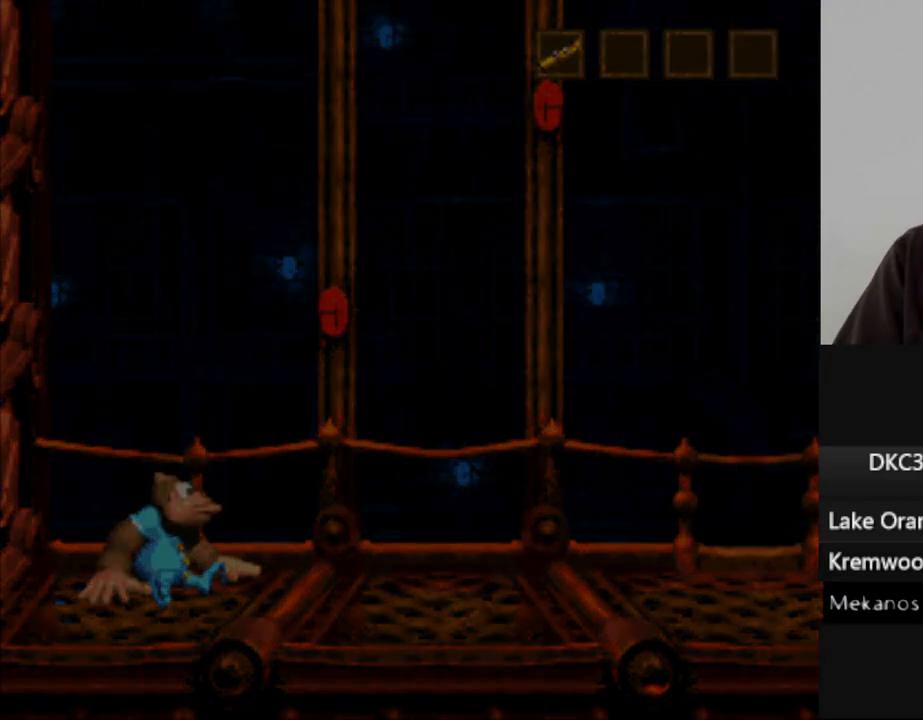
{"buttons": [], "events": [[67, "B", "up"]]}
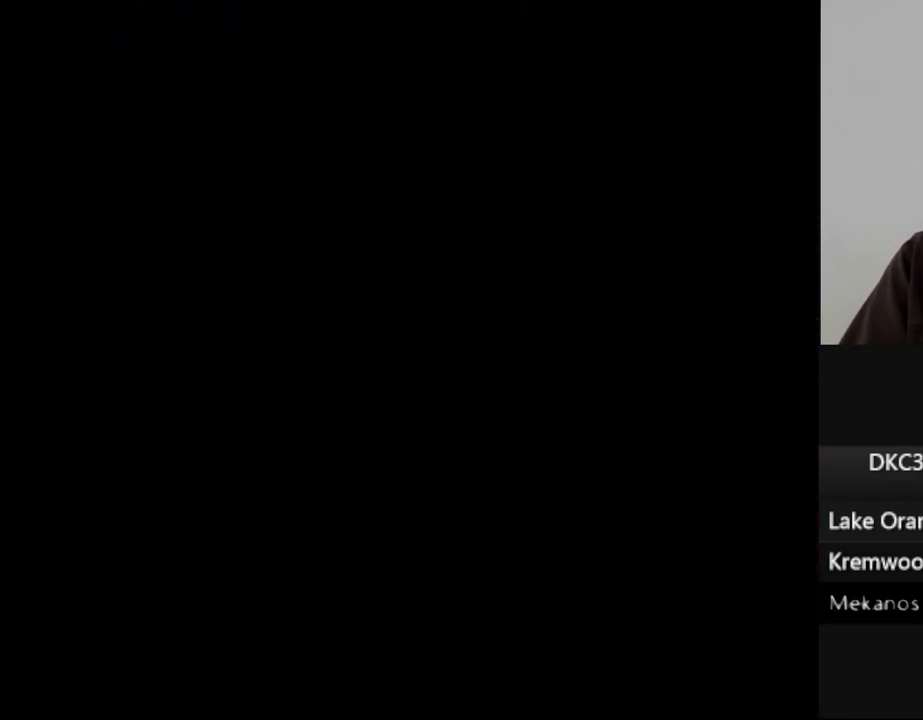
{"buttons": [], "events": []}
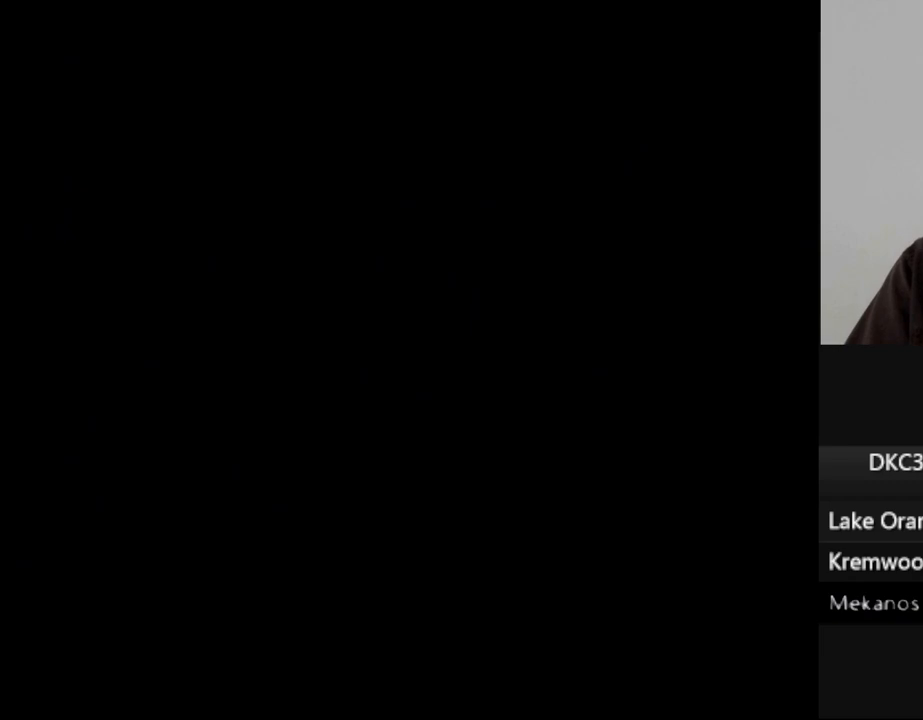
{"buttons": [], "events": [[133, "B", "down"], [233, "B", "up"], [367, "B", "down"], [433, "B", "up"]]}
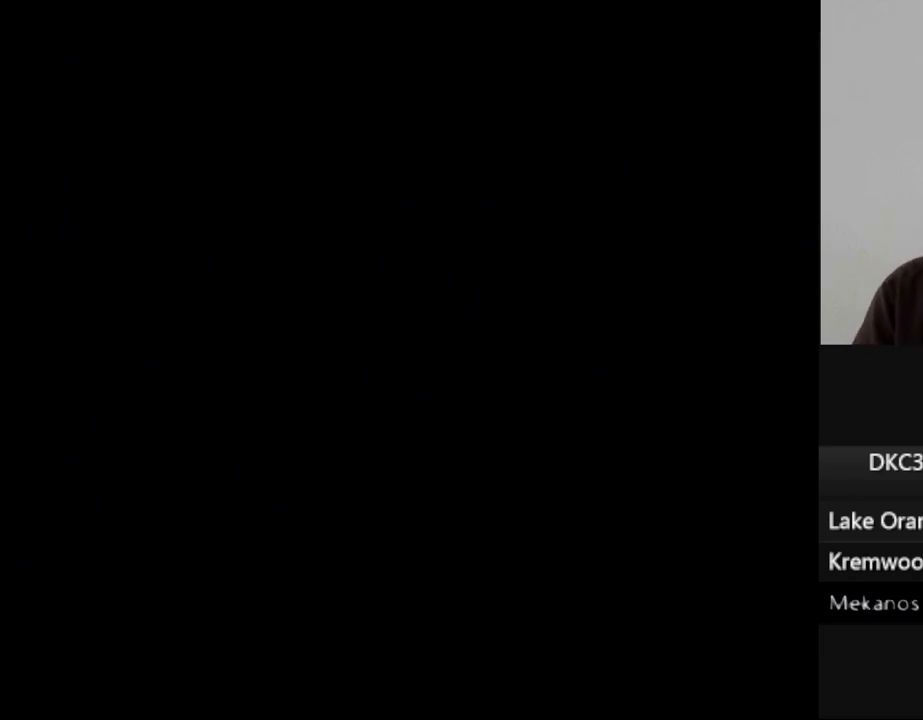
{"buttons": [], "events": []}
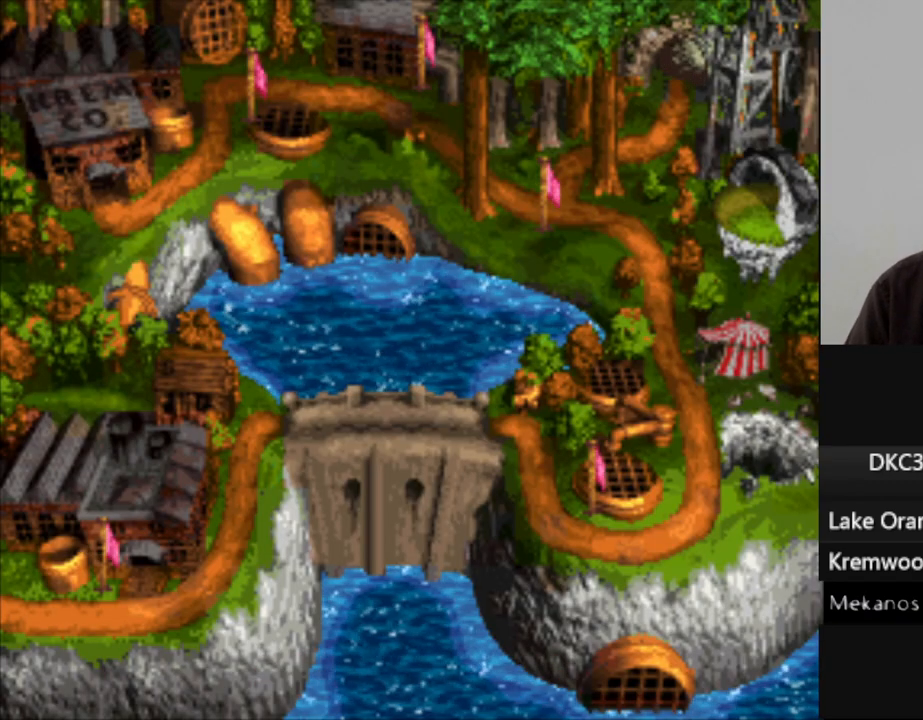
{"buttons": ["B"], "events": [[467, "B", "down"]]}
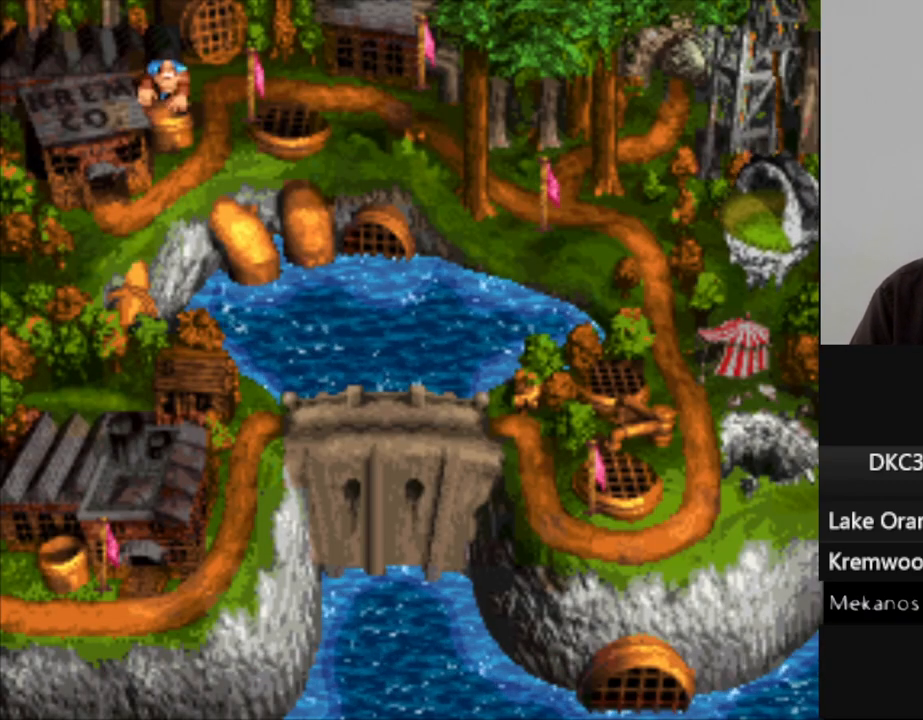
{"buttons": [], "events": [[67, "B", "up"], [167, "B", "down"], [250, "B", "up"], [350, "B", "down"], [433, "B", "up"]]}
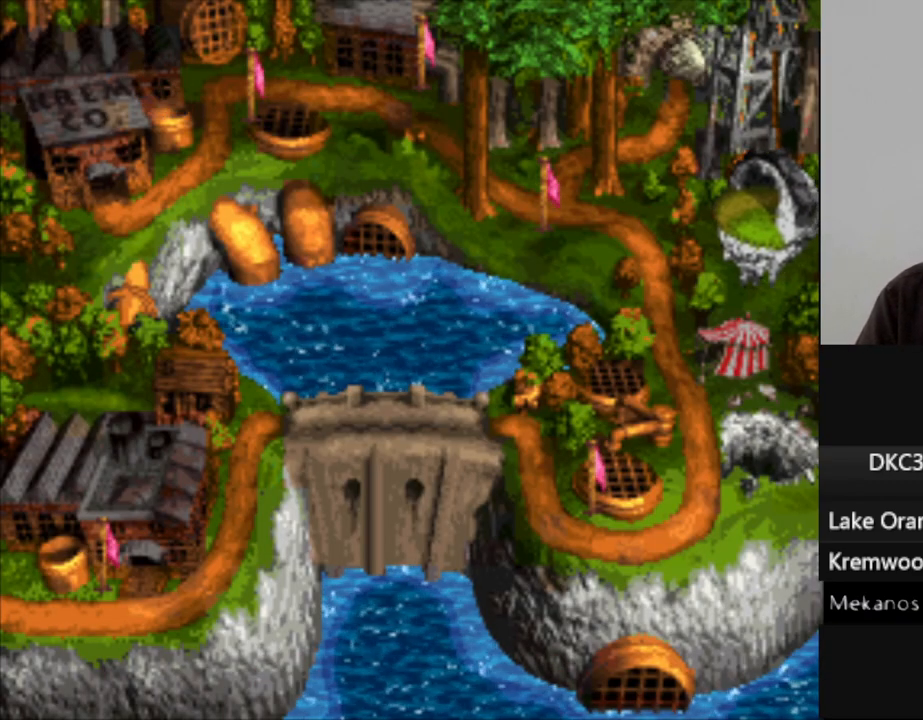
{"buttons": [], "events": [[33, "B", "down"], [117, "B", "up"], [200, "B", "down"], [300, "B", "up"], [400, "B", "down"], [483, "B", "up"]]}
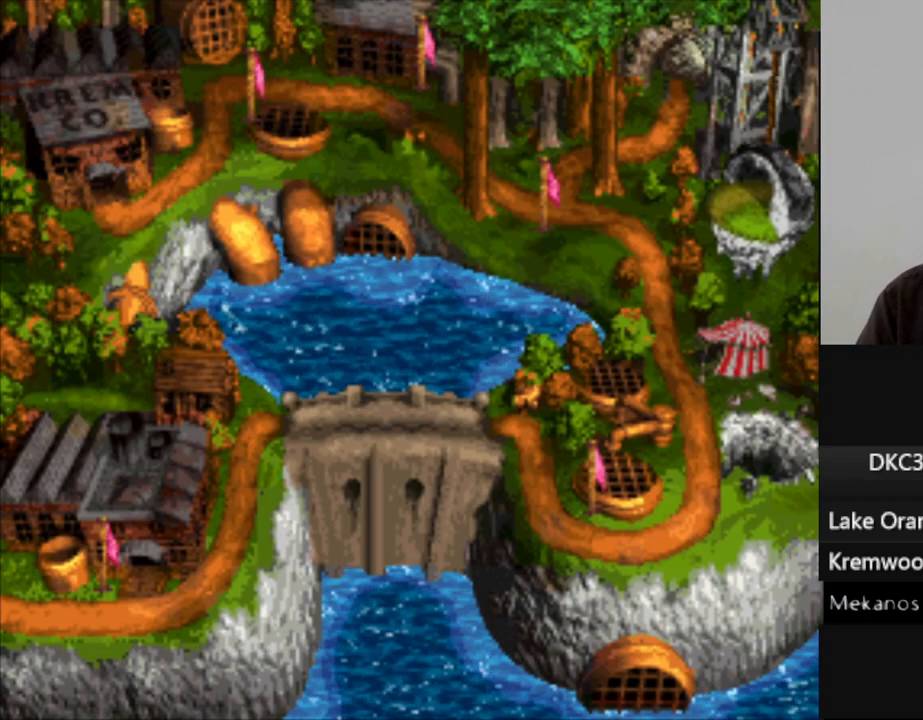
{"buttons": ["B"], "events": [[83, "B", "down"], [167, "B", "up"], [250, "B", "down"], [350, "B", "up"], [450, "B", "down"]]}
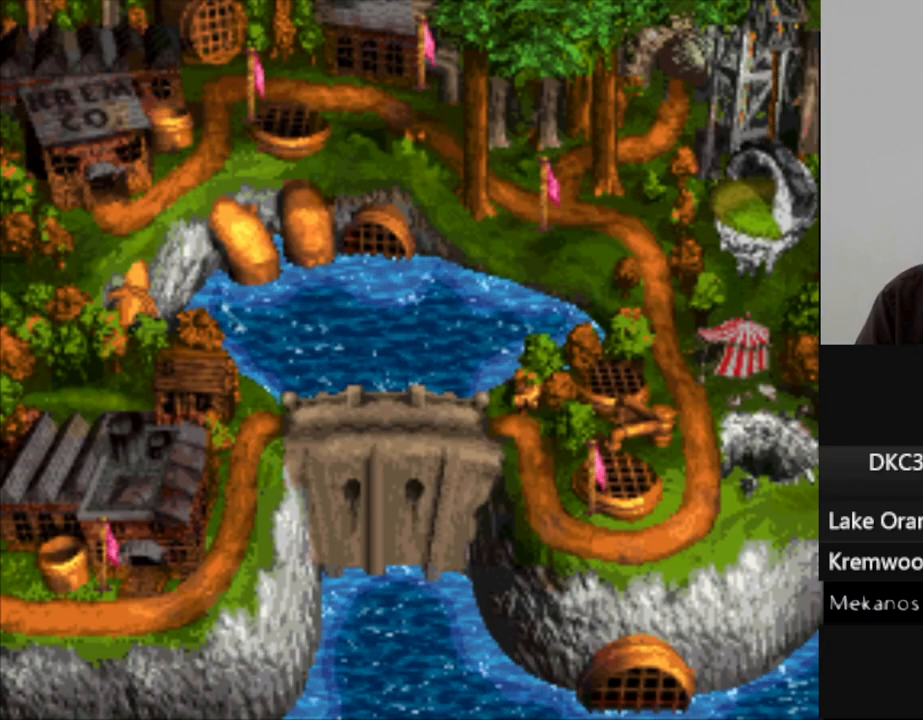
{"buttons": [], "events": [[33, "B", "up"], [133, "B", "down"], [217, "B", "up"], [333, "B", "down"], [417, "B", "up"]]}
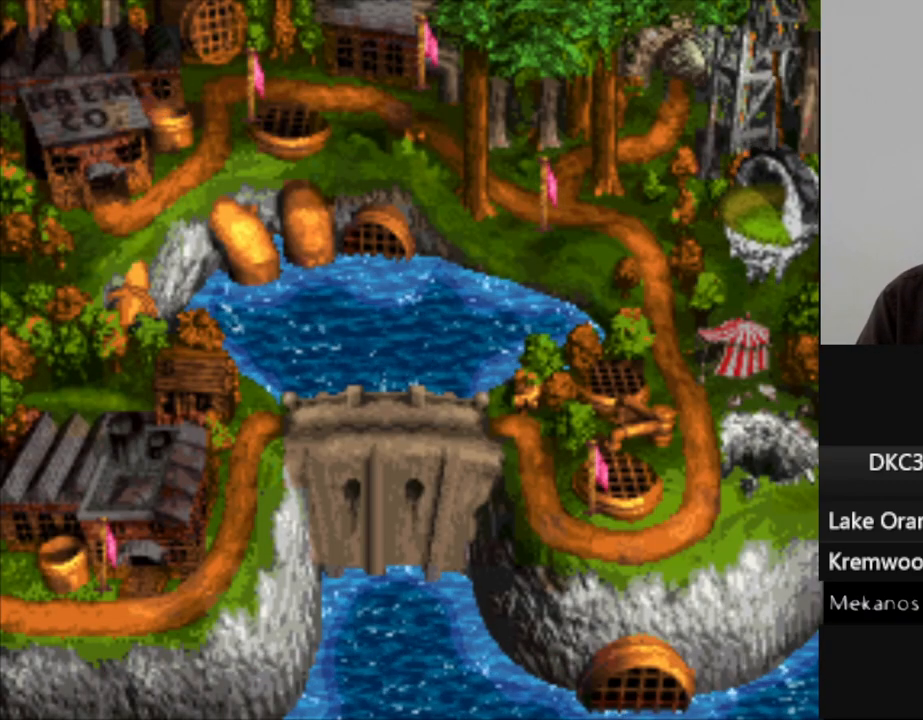
{"buttons": [], "events": [[17, "B", "down"], [117, "B", "up"], [200, "B", "down"], [300, "B", "up"], [417, "B", "down"], [500, "B", "up"]]}
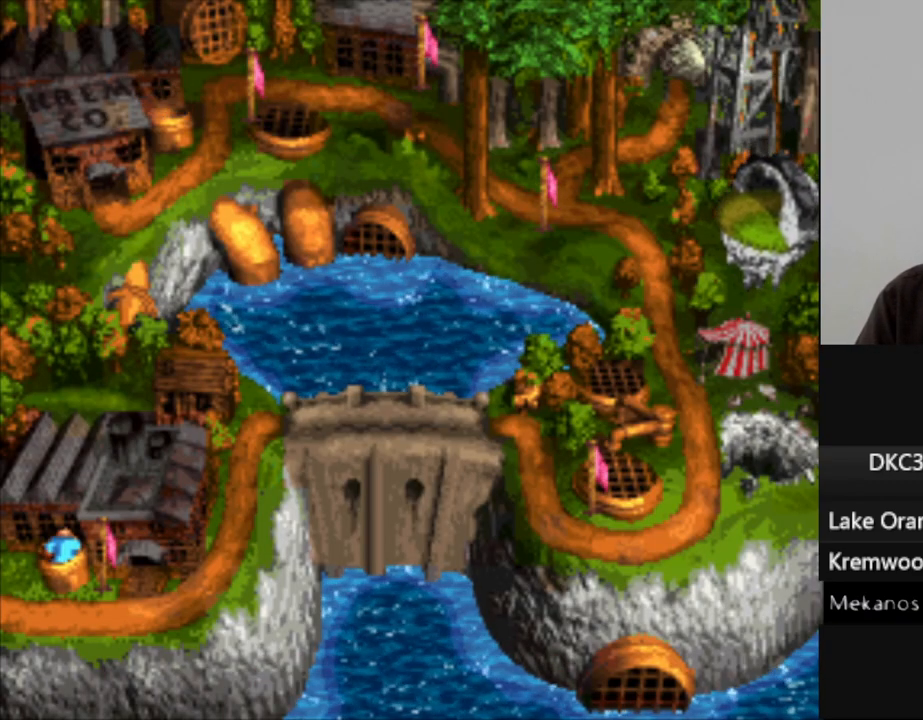
{"buttons": [], "events": [[133, "B", "down"], [217, "B", "up"], [317, "B", "down"], [433, "B", "up"]]}
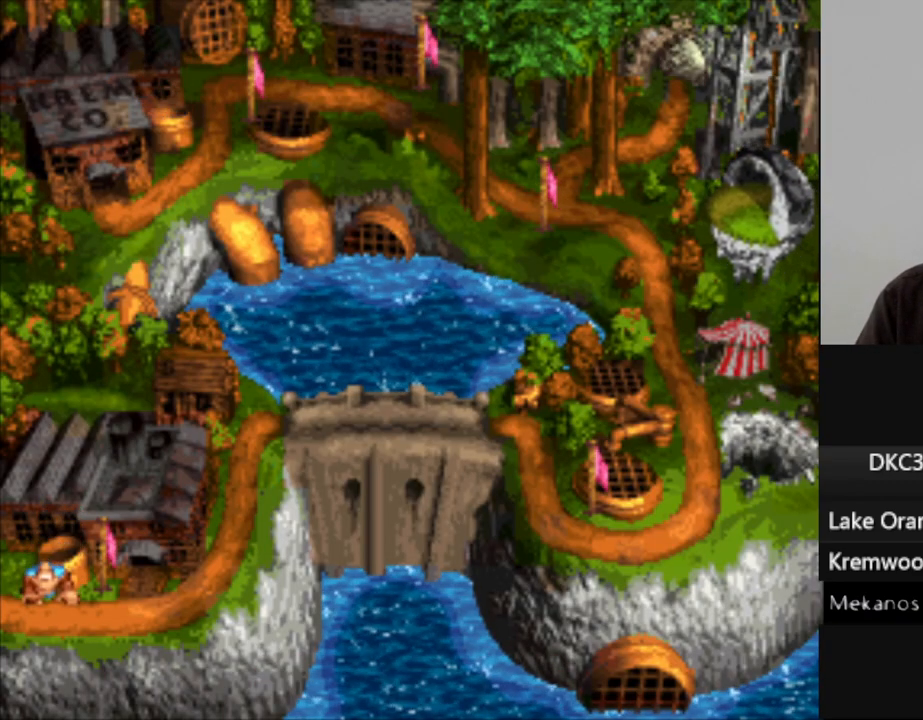
{"buttons": [], "events": [[50, "B", "down"], [133, "B", "up"]]}
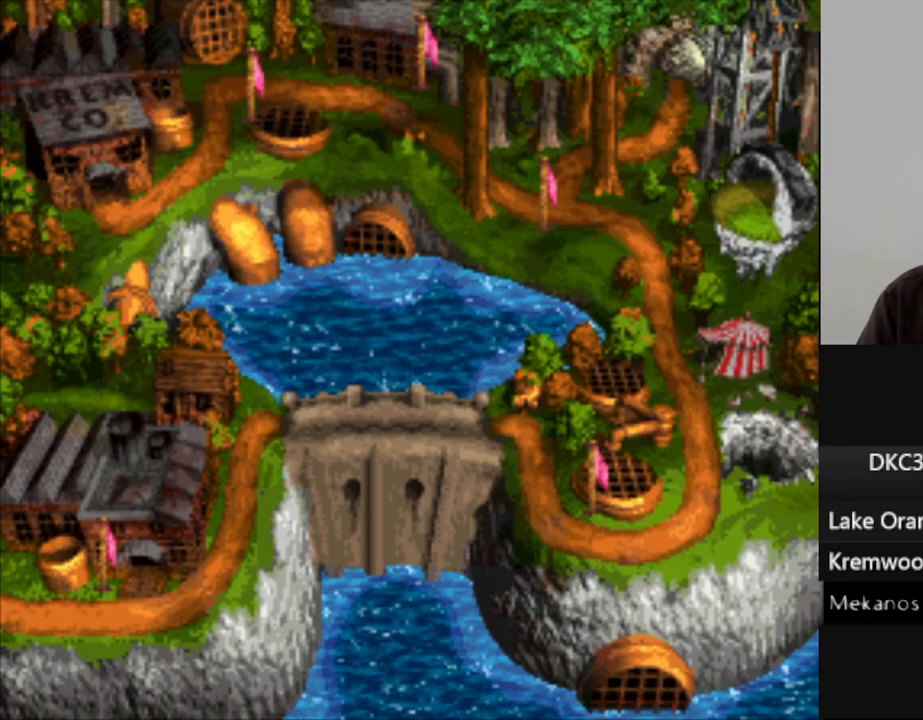
{"buttons": ["Y"], "events": [[317, "Y", "down"]]}
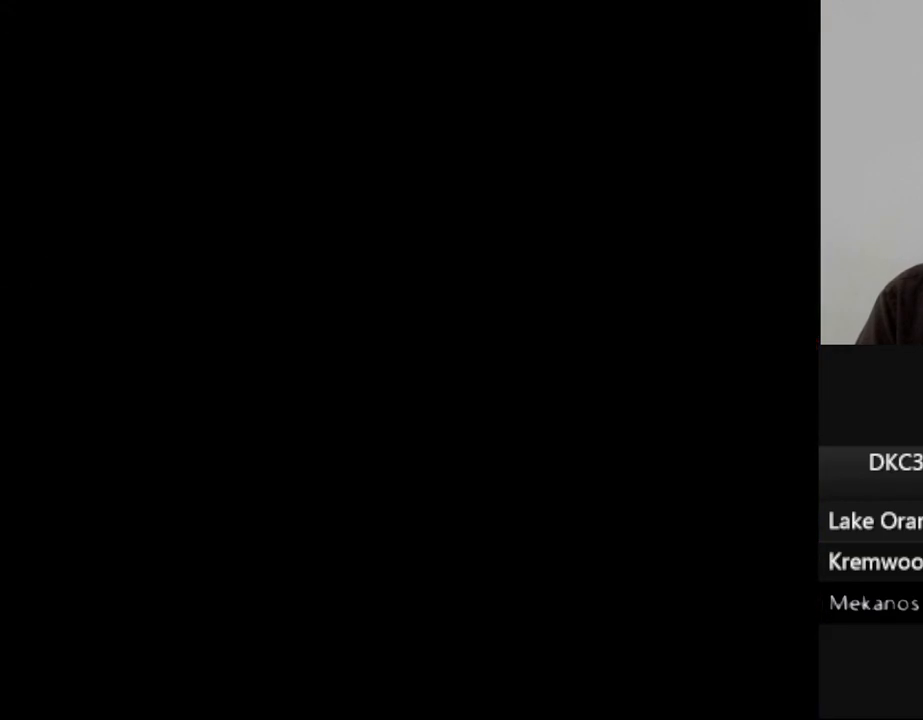
{"buttons": [], "events": [[33, "Y", "up"]]}
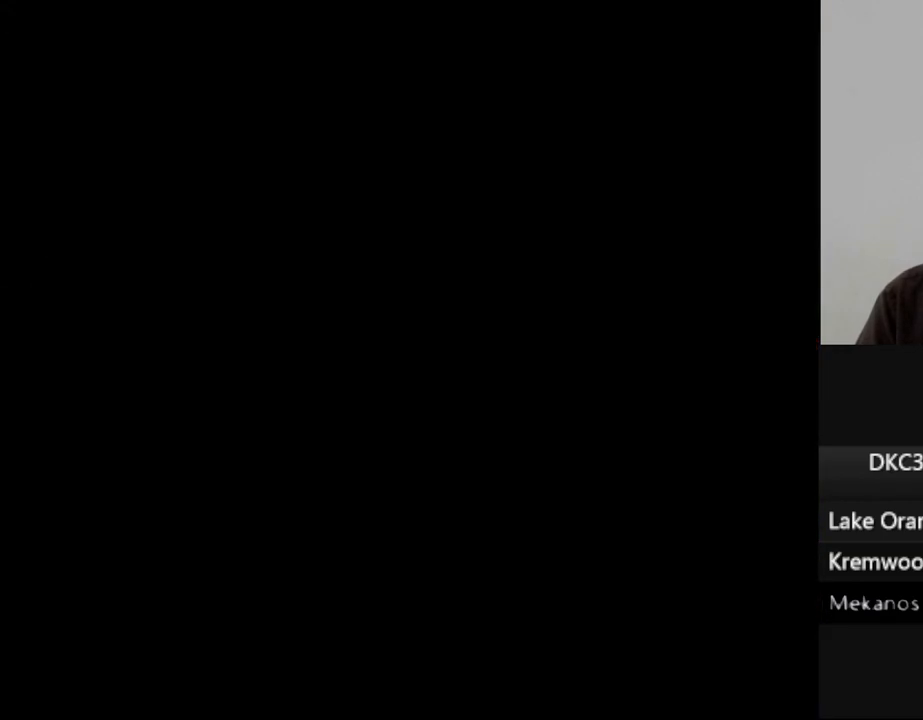
{"buttons": [], "events": []}
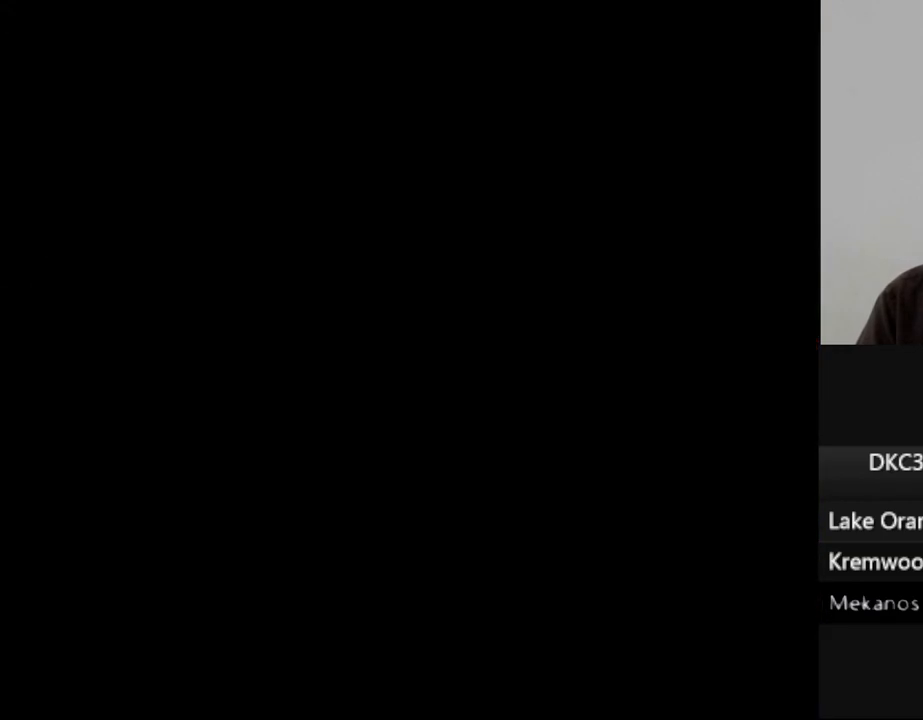
{"buttons": [], "events": []}
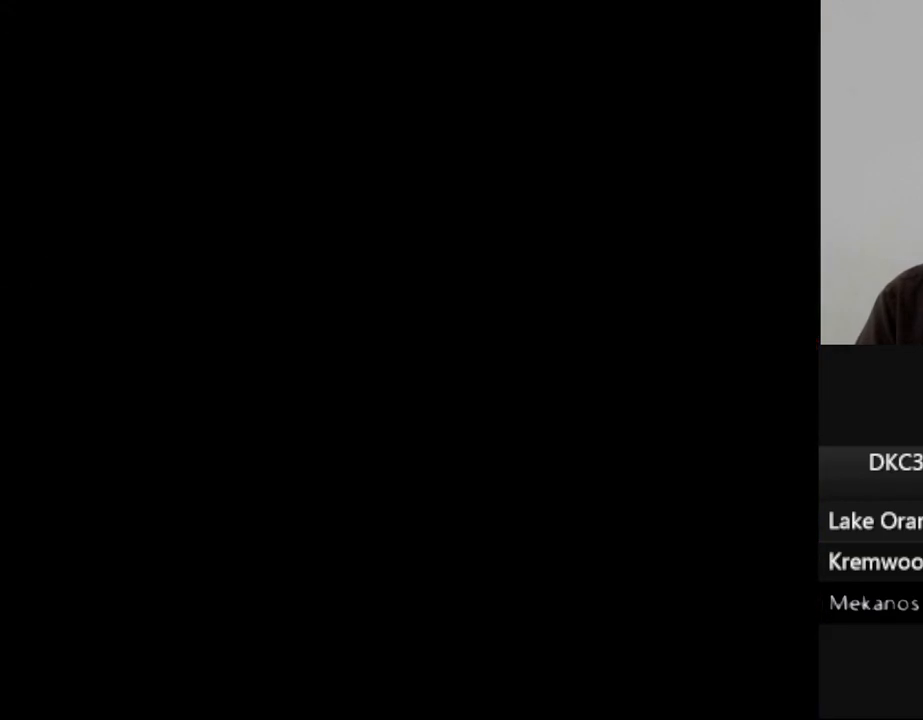
{"buttons": [], "events": []}
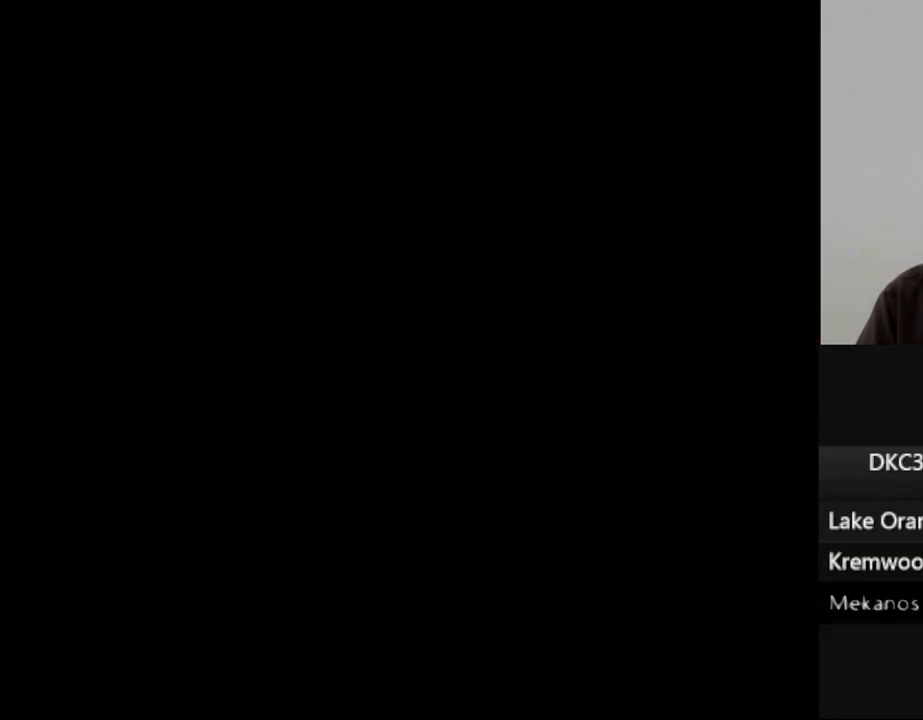
{"buttons": ["DPAD_DOWN"], "events": [[450, "DPAD_DOWN", "down"]]}
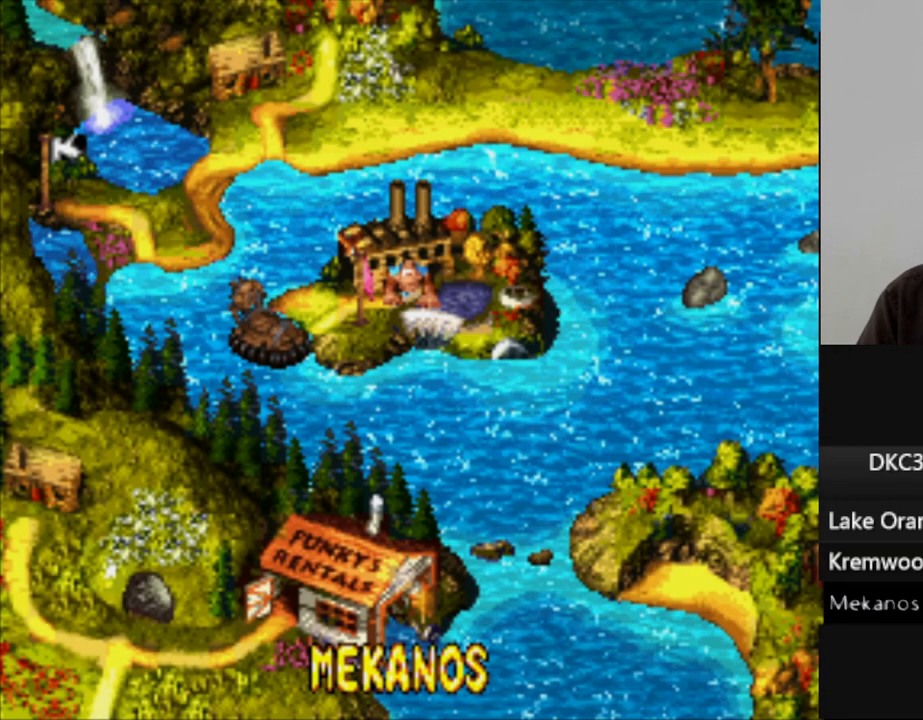
{"buttons": ["DPAD_LEFT"], "events": [[50, "DPAD_DOWN", "up"], [83, "DPAD_LEFT", "down"]]}
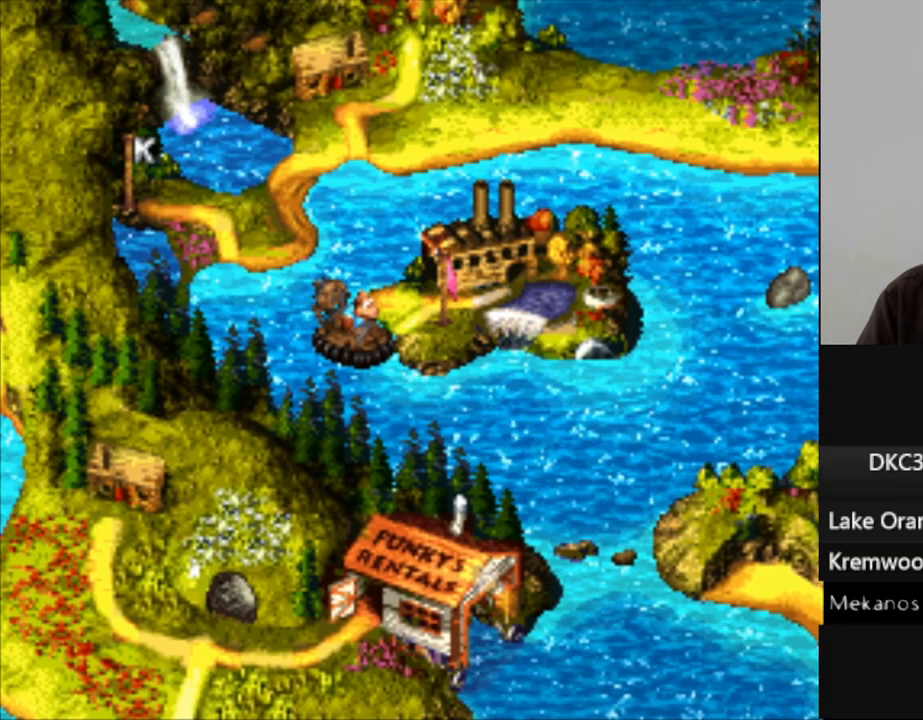
{"buttons": ["DPAD_UP", "DPAD_LEFT"], "events": [[117, "DPAD_UP", "down"], [300, "DPAD_UP", "up"], [450, "DPAD_UP", "down"]]}
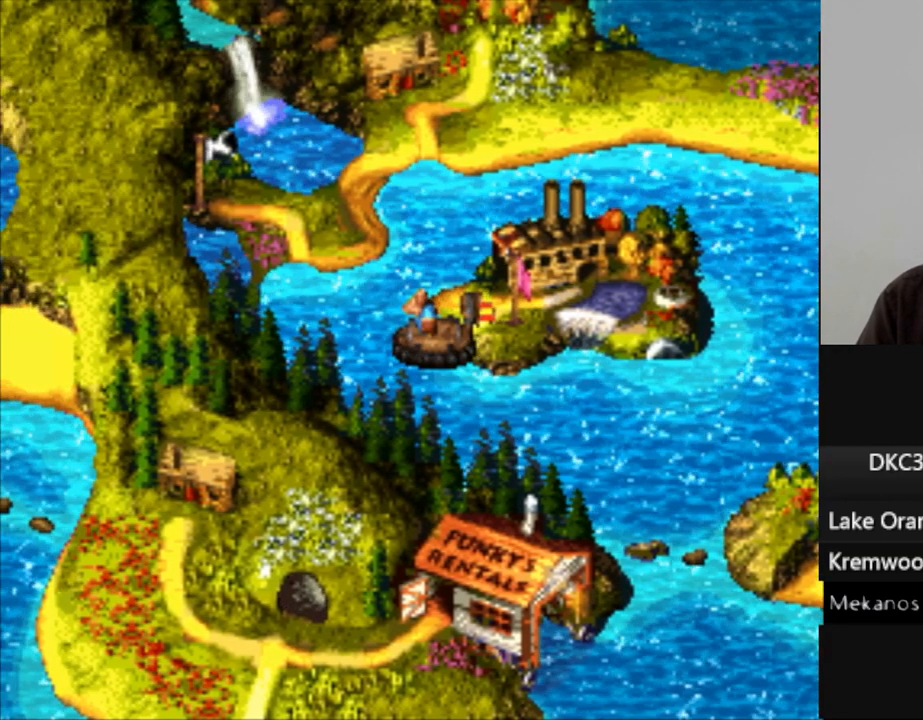
{"buttons": ["DPAD_UP", "DPAD_LEFT"], "events": [[283, "DPAD_UP", "up"], [367, "DPAD_UP", "down"]]}
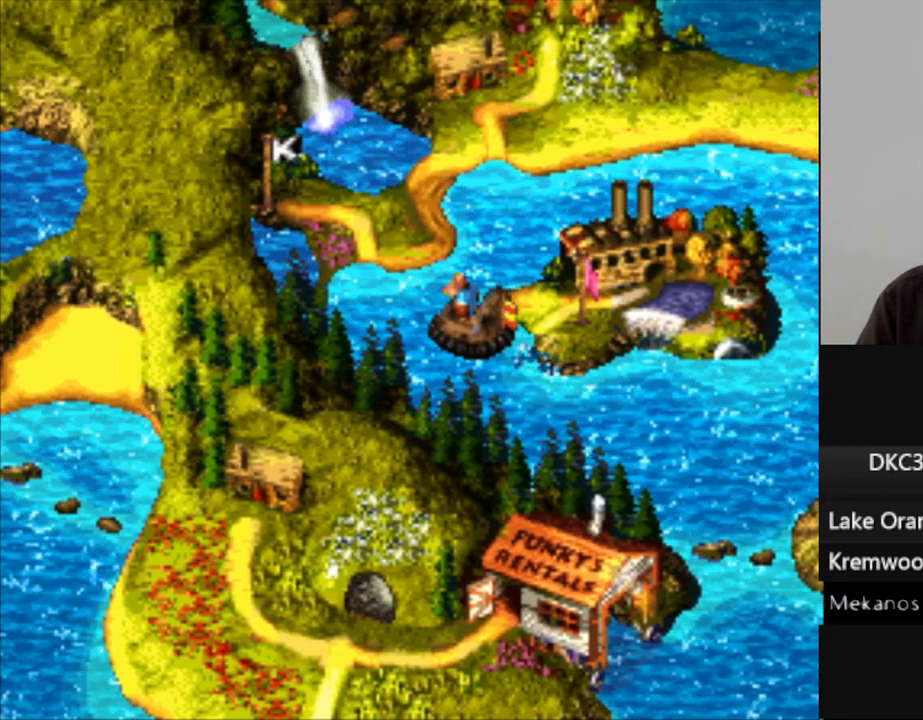
{"buttons": ["DPAD_LEFT"], "events": [[67, "DPAD_UP", "up"]]}
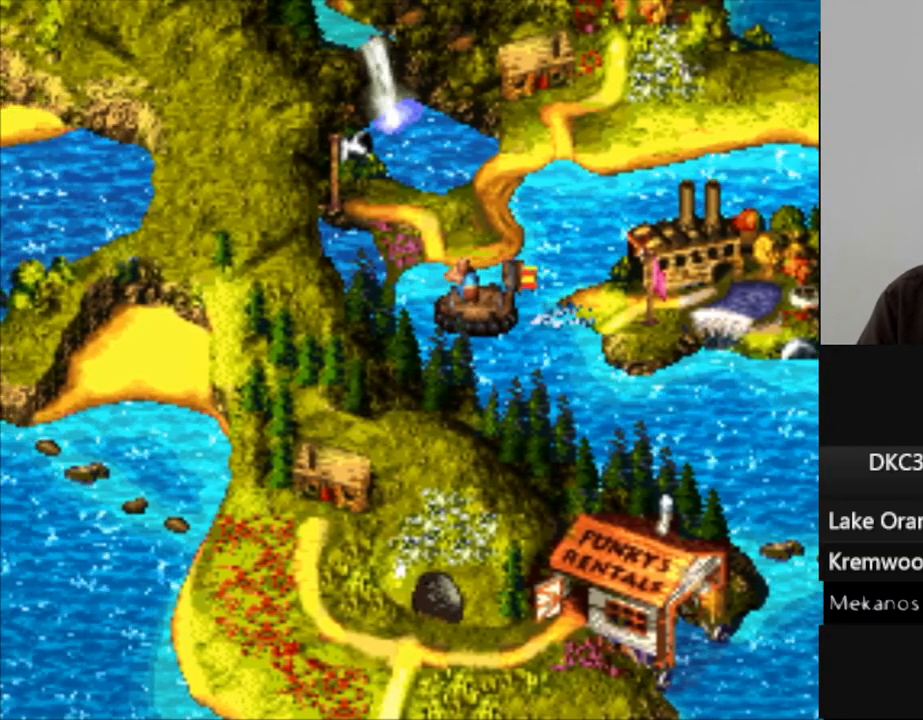
{"buttons": [], "events": [[17, "DPAD_UP", "down"], [100, "DPAD_LEFT", "up"], [100, "DPAD_UP", "up"], [250, "B", "down"], [367, "B", "up"]]}
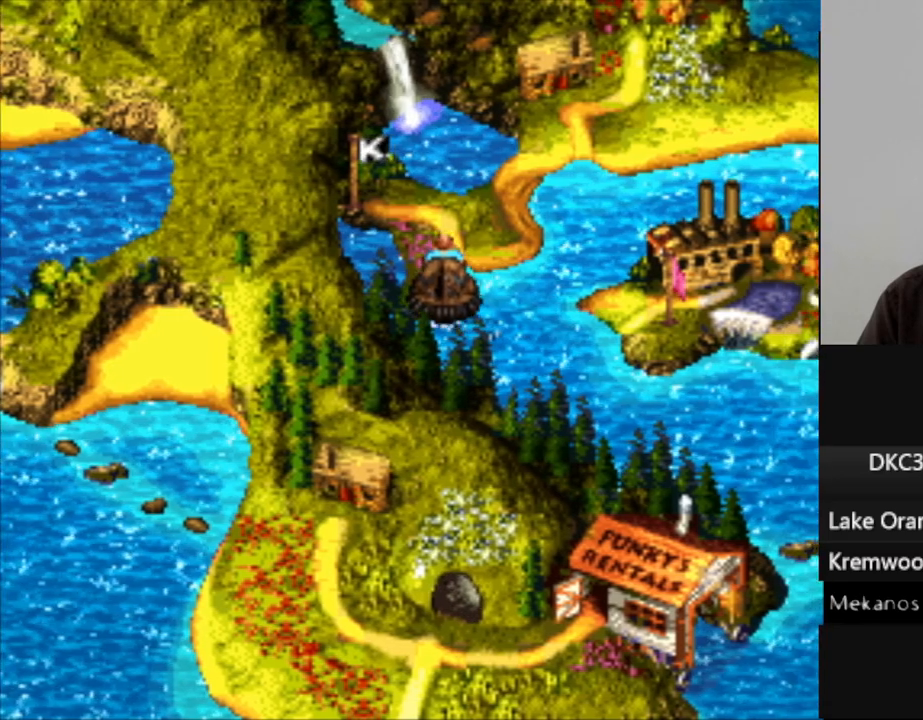
{"buttons": [], "events": [[250, "B", "down"], [367, "B", "up"]]}
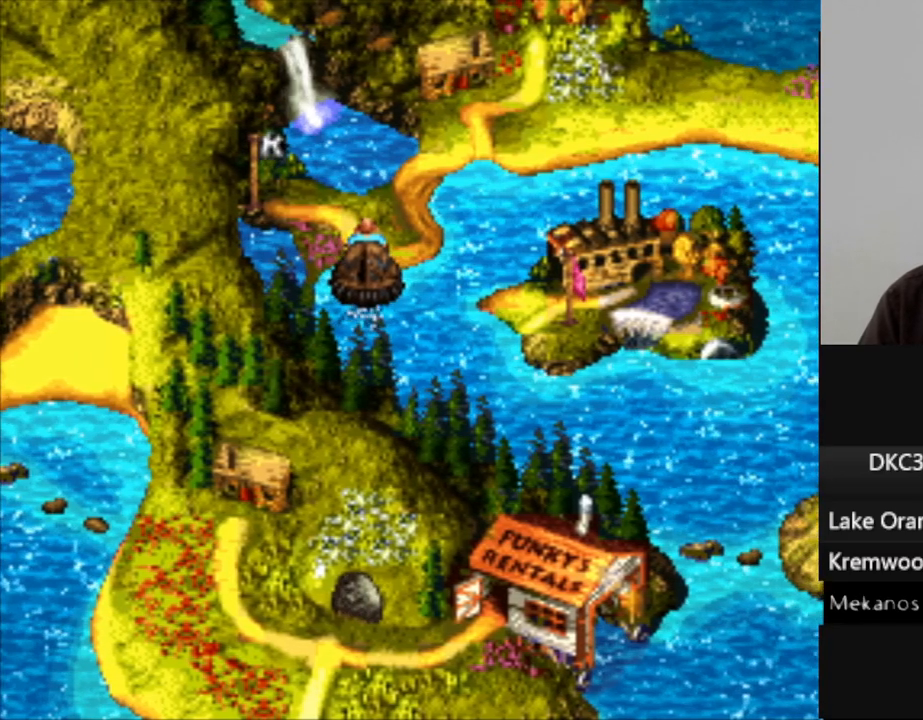
{"buttons": [], "events": [[167, "B", "down"], [283, "B", "up"]]}